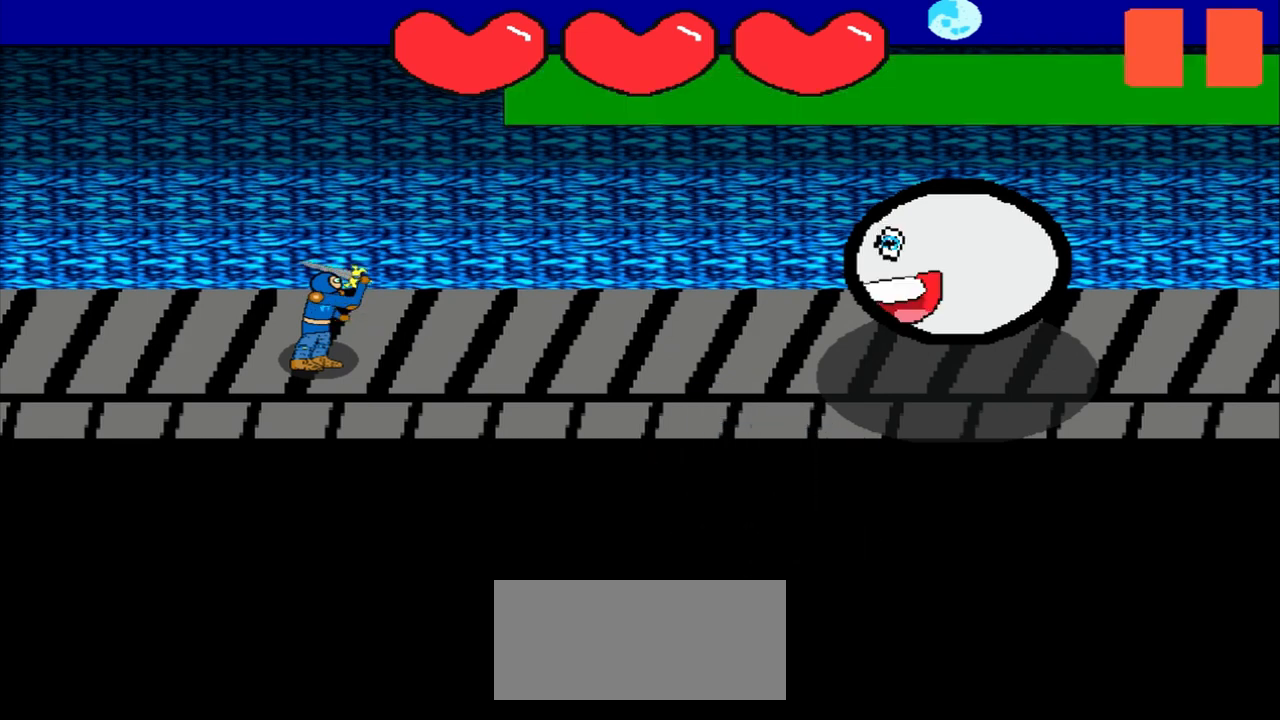
Gameplay with a controller (PlayStation layout); each line is a JSON object with the inputs held at the frame after it. "events" lists button and stick changes between this image and that frame as [ms after this image, input, new state], when the widget could be followed in between. Not read: L2 L3 R2 R3 right_stick.
{"buttons": [], "left_stick": "center", "events": [[42, "left_stick", "left"], [292, "left_stick", "center"]]}
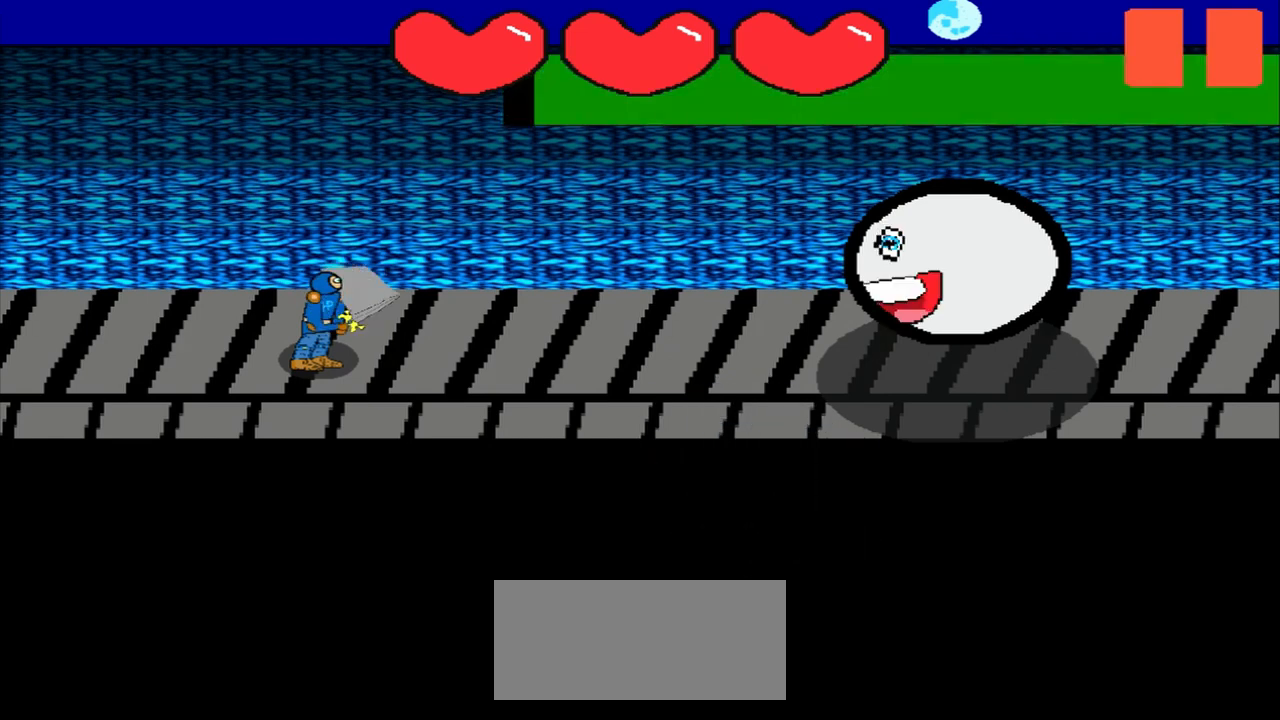
{"buttons": [], "left_stick": "down-left", "events": [[125, "left_stick", "down-left"]]}
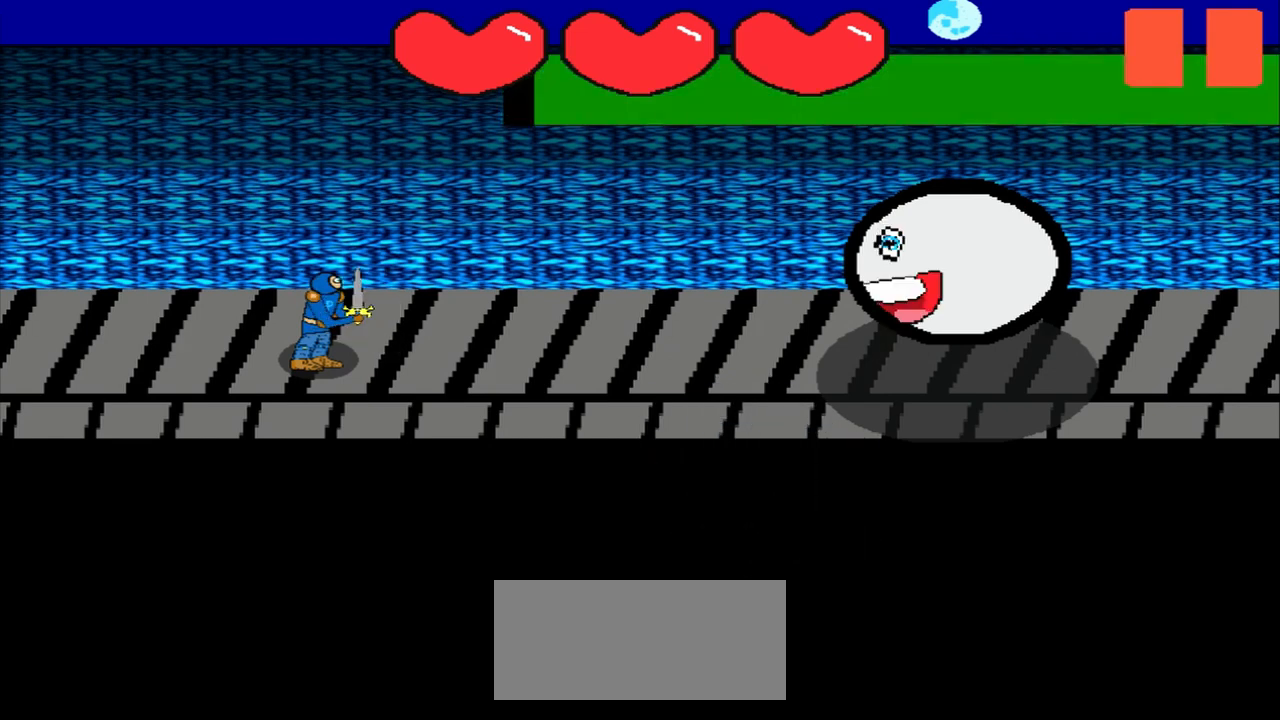
{"buttons": [], "left_stick": "down-left", "events": []}
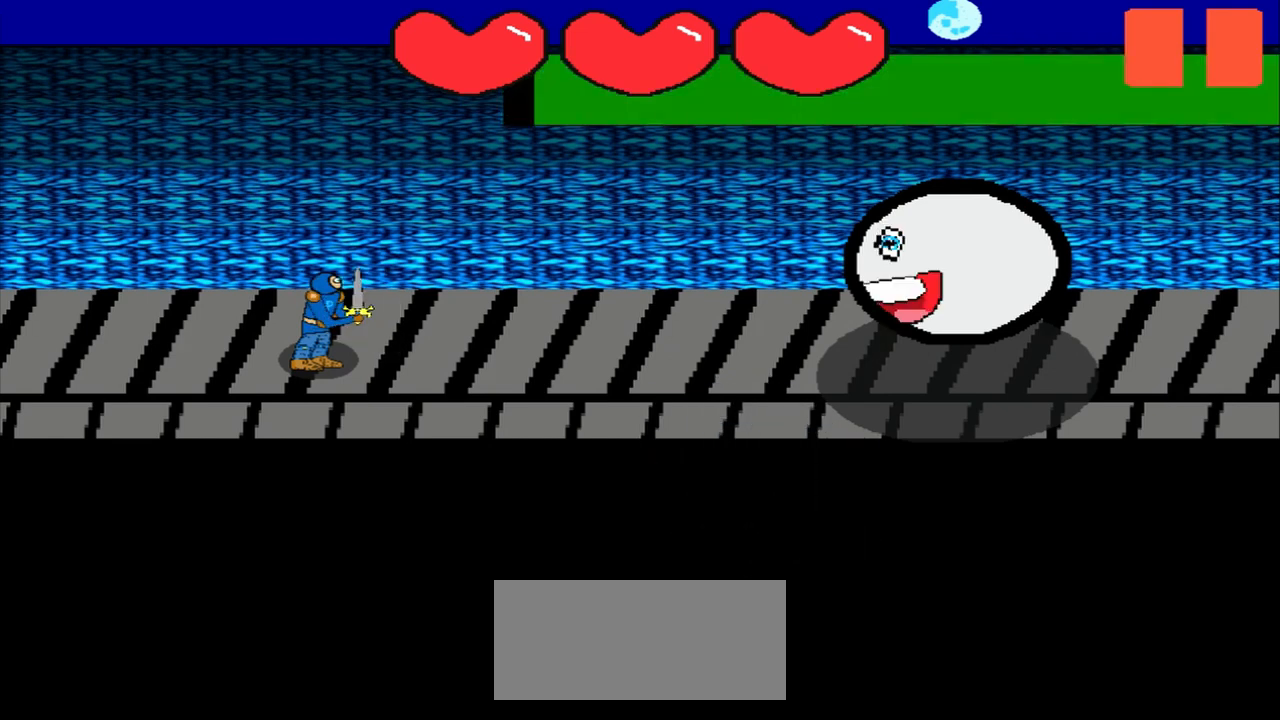
{"buttons": [], "left_stick": "down-left", "events": []}
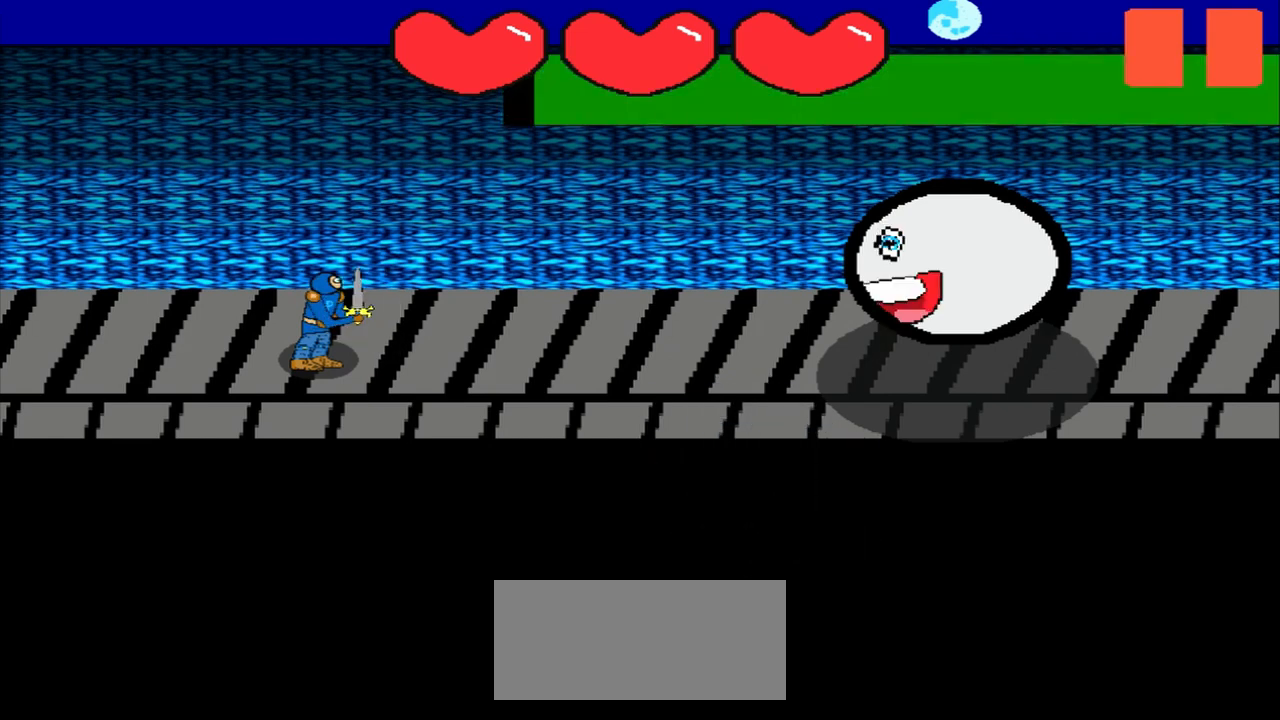
{"buttons": [], "left_stick": "center", "events": [[500, "left_stick", "center"]]}
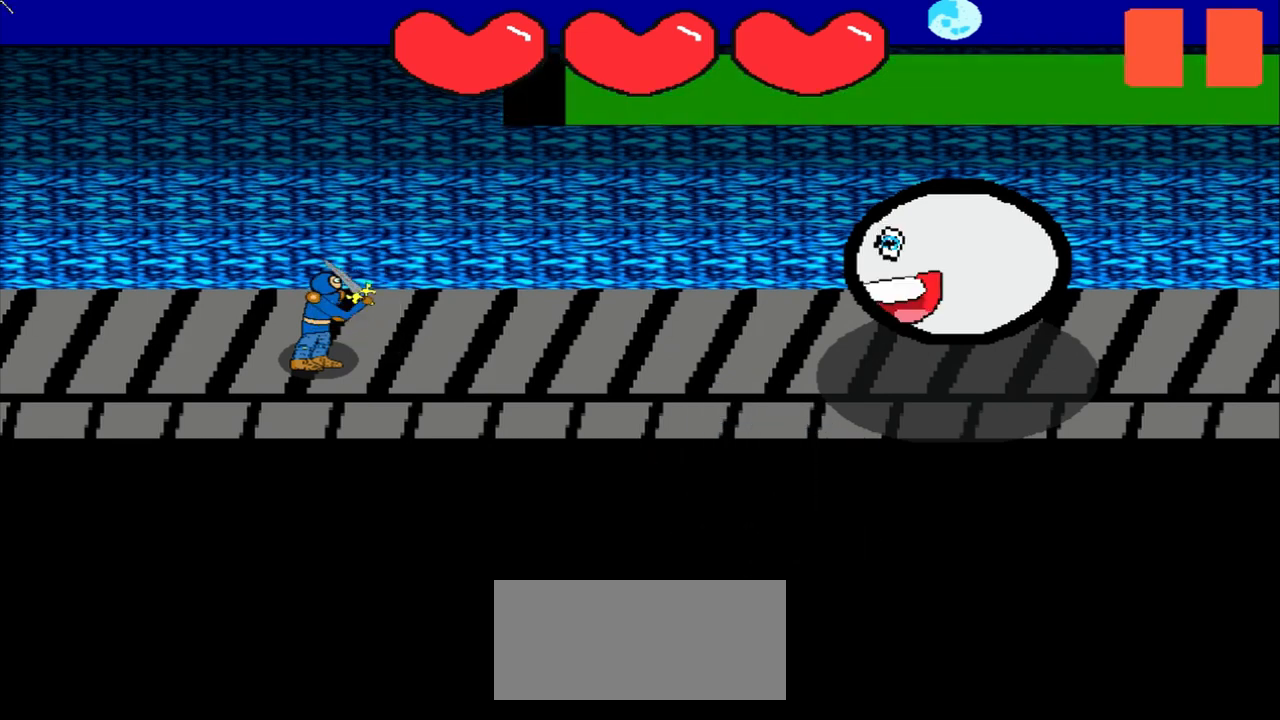
{"buttons": [], "left_stick": "center", "events": [[250, "left_stick", "up-left"], [458, "left_stick", "center"]]}
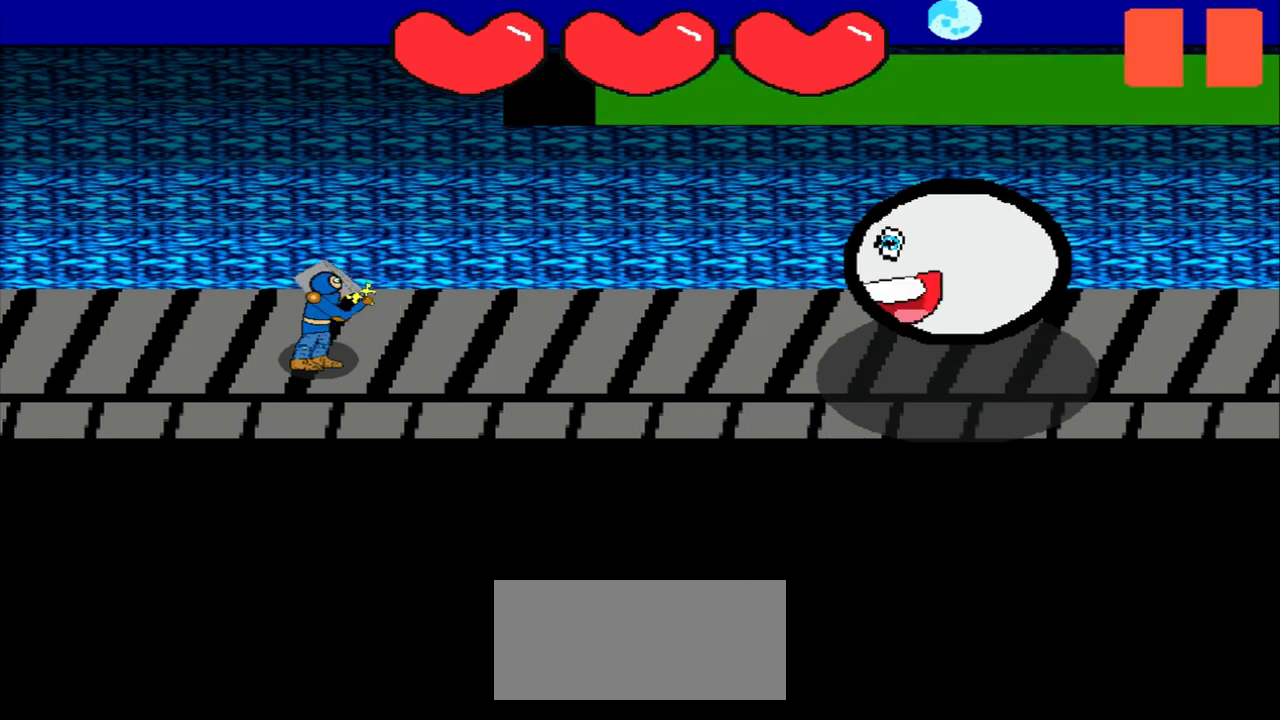
{"buttons": [], "left_stick": "up-right", "events": [[250, "left_stick", "up-right"]]}
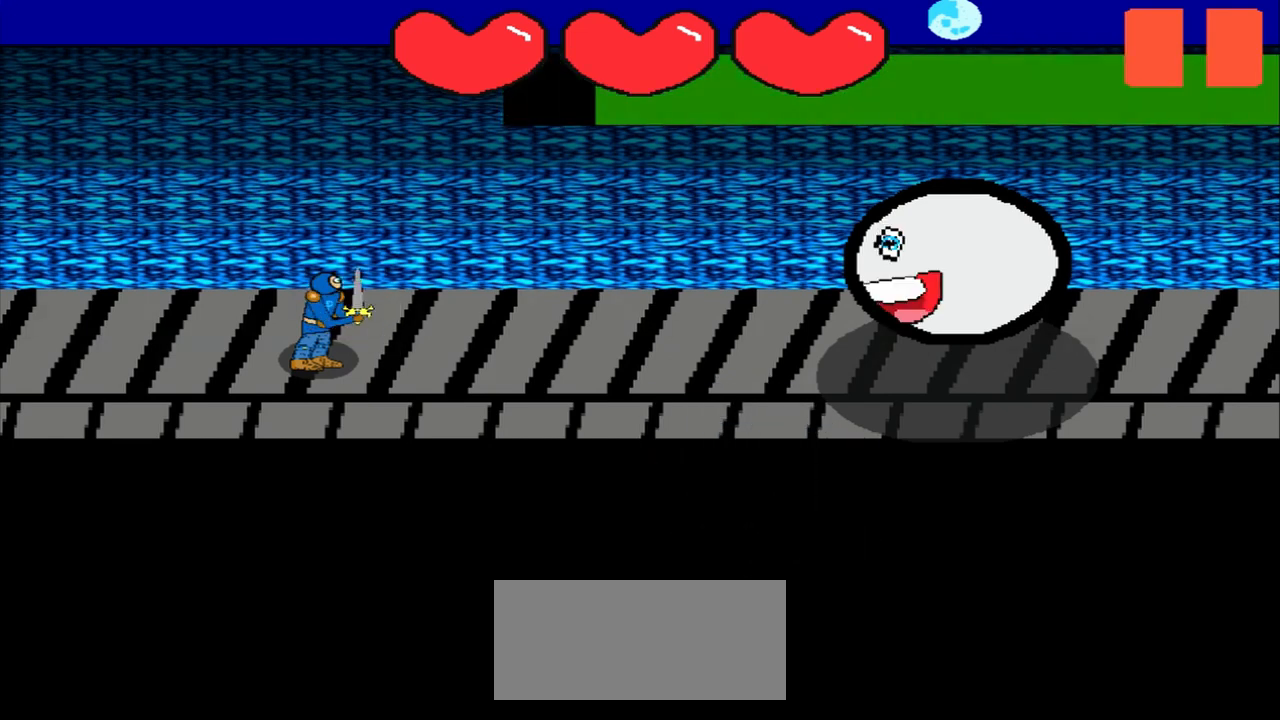
{"buttons": [], "left_stick": "center", "events": [[83, "left_stick", "center"]]}
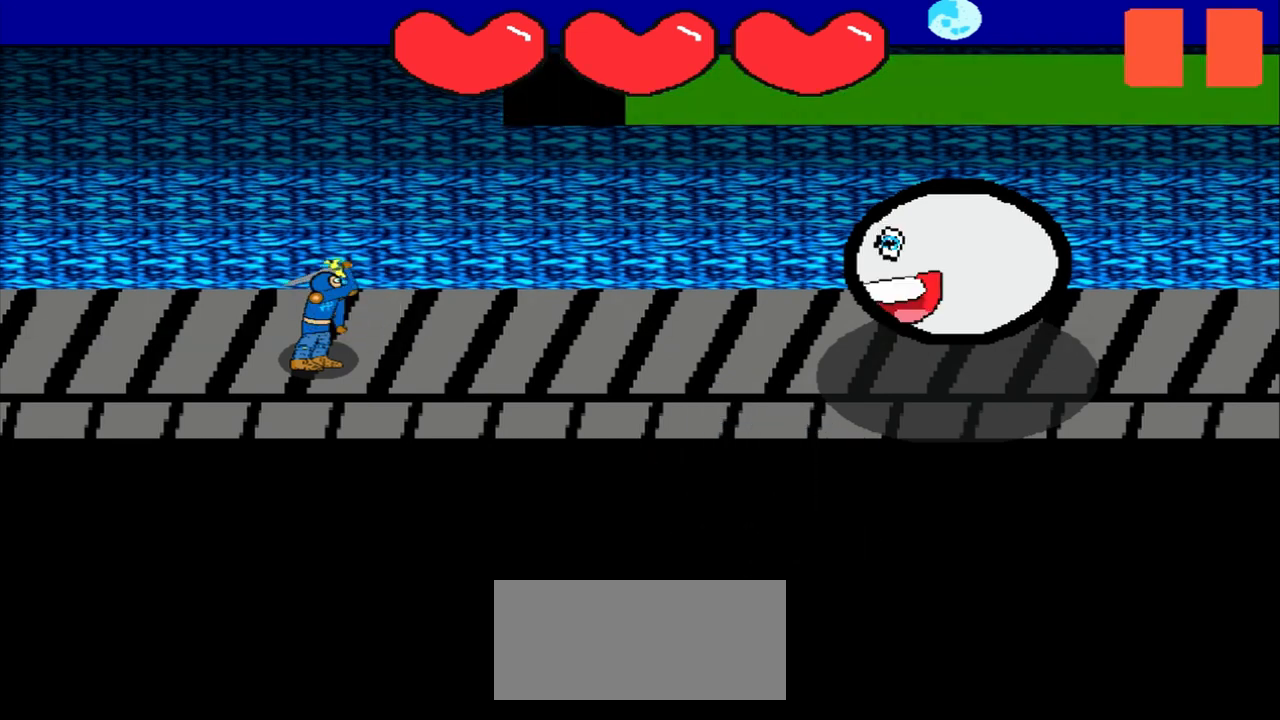
{"buttons": [], "left_stick": "center", "events": [[208, "left_stick", "up"], [333, "left_stick", "center"]]}
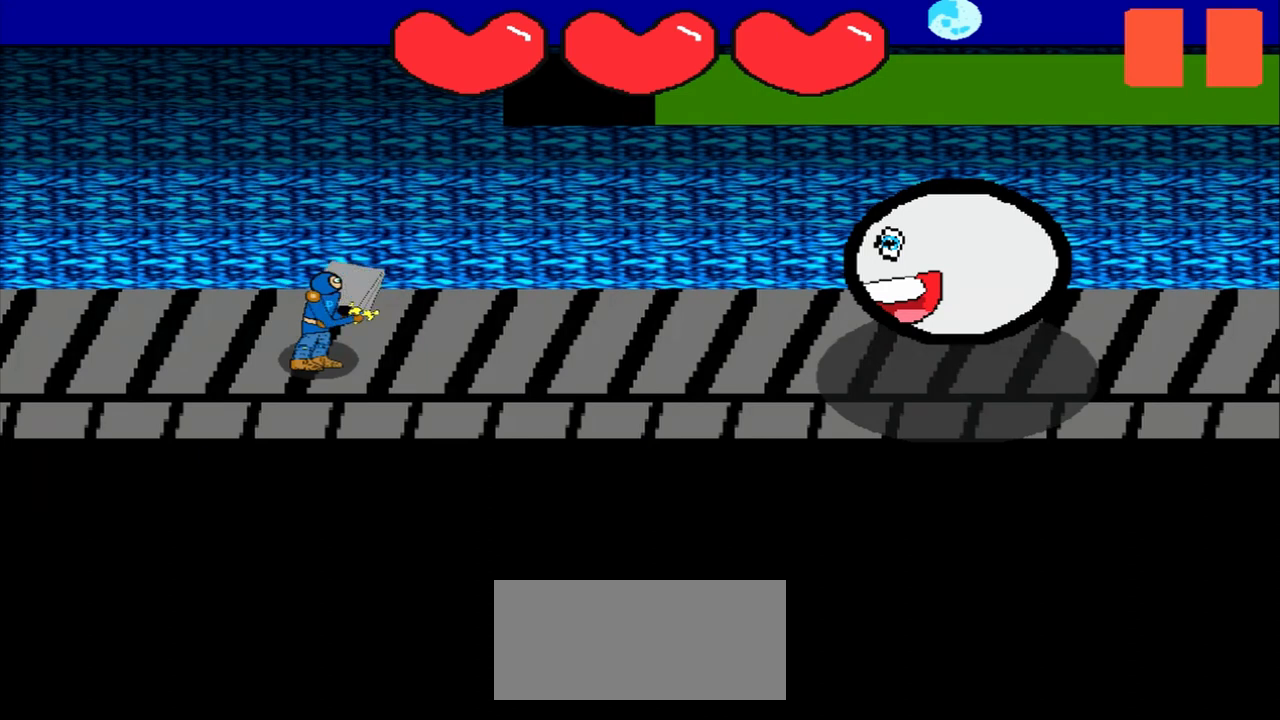
{"buttons": [], "left_stick": "down-left", "events": [[167, "left_stick", "down-left"]]}
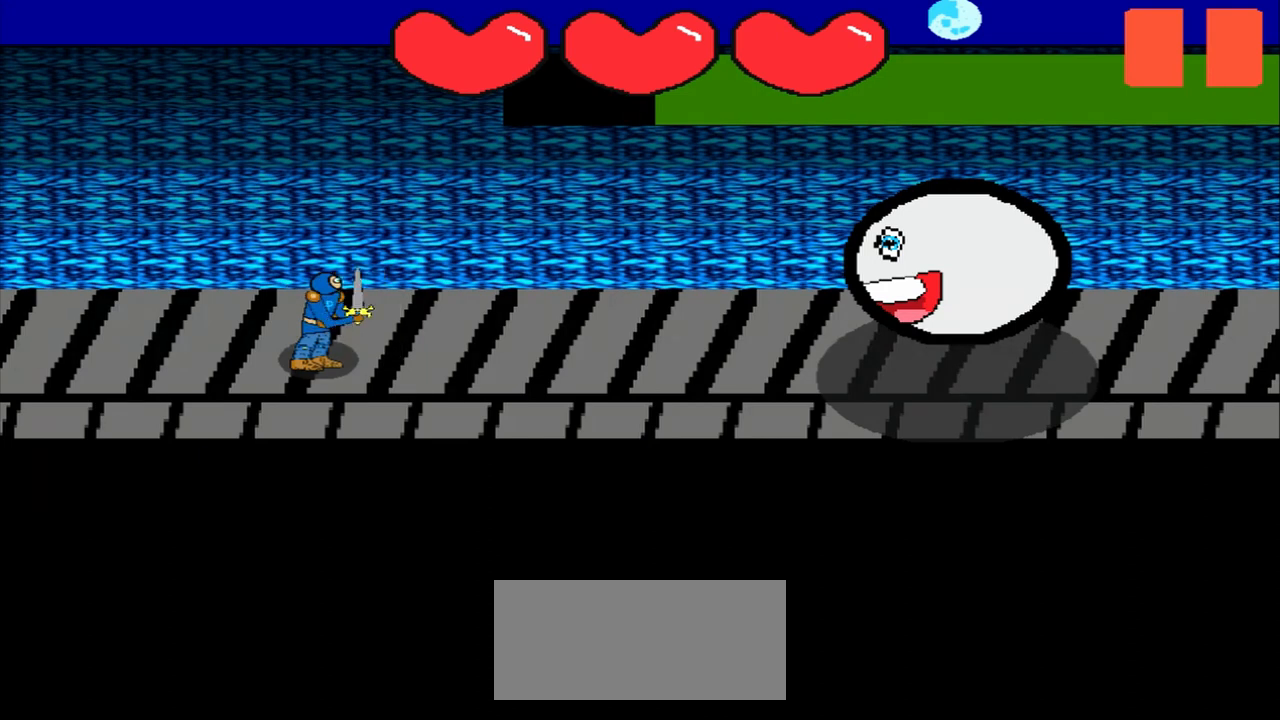
{"buttons": [], "left_stick": "down-left", "events": []}
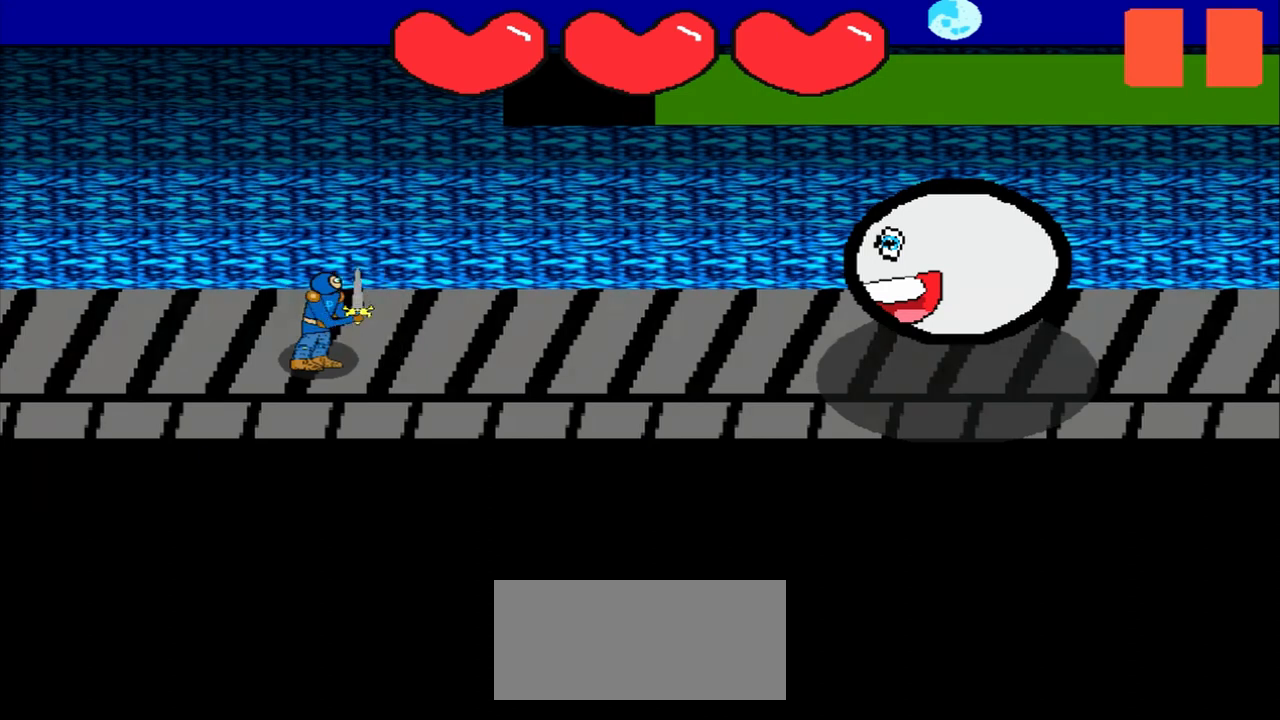
{"buttons": [], "left_stick": "down-left", "events": []}
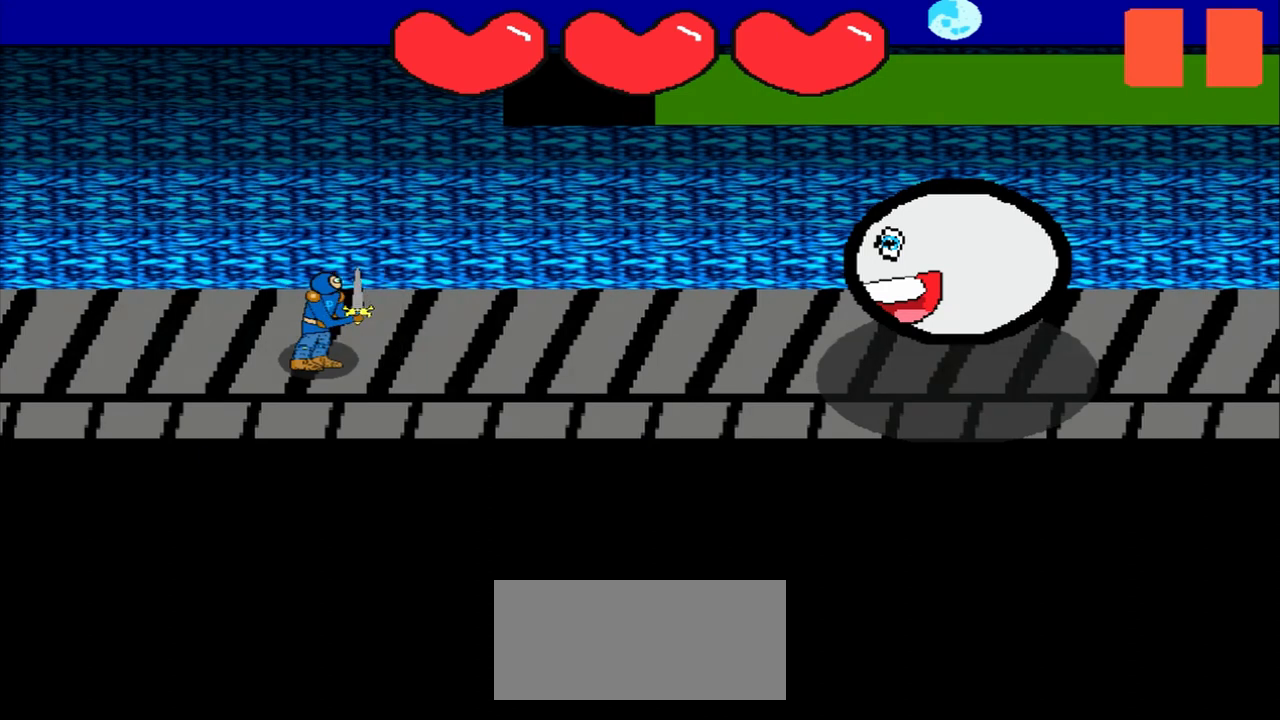
{"buttons": [], "left_stick": "down-left", "events": []}
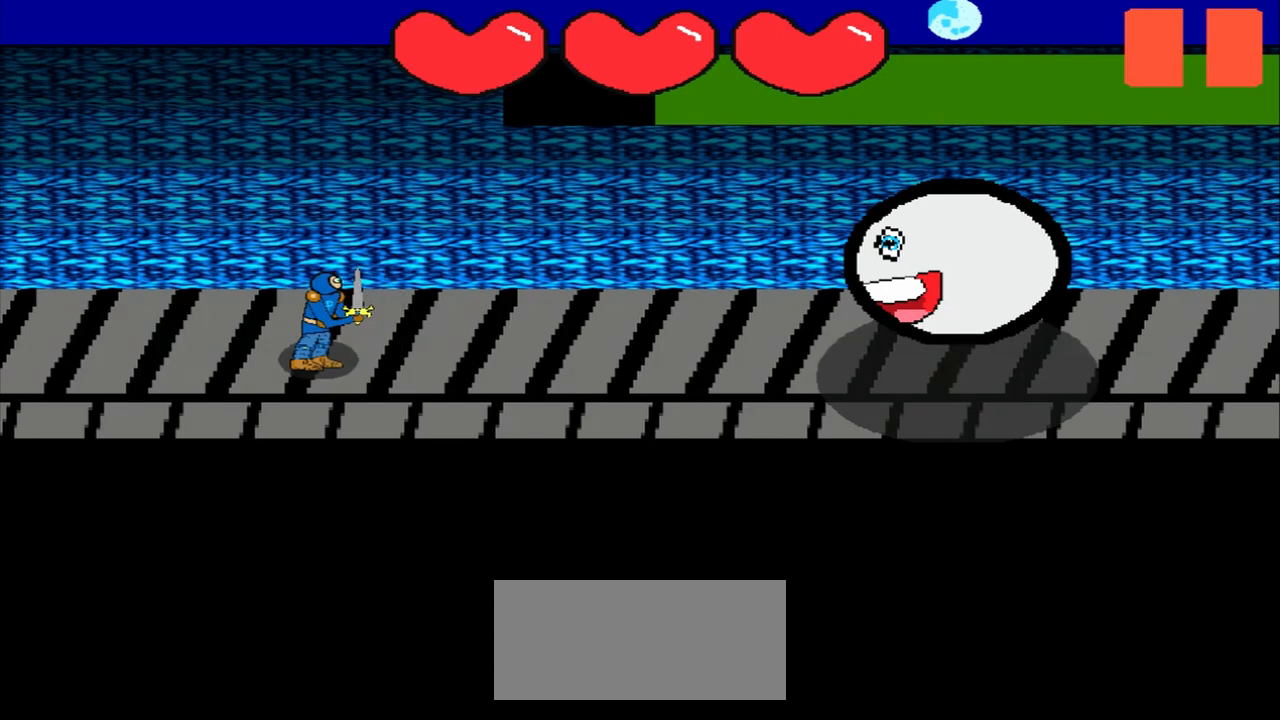
{"buttons": [], "left_stick": "down-left", "events": []}
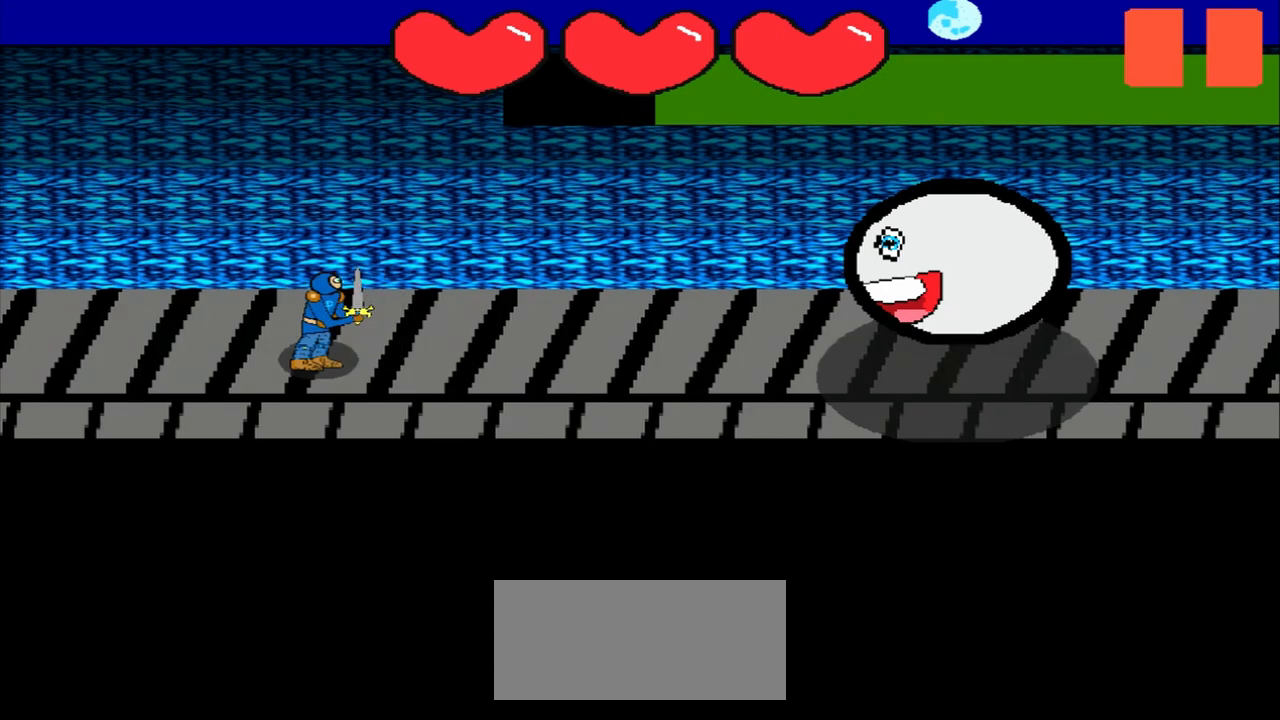
{"buttons": [], "left_stick": "down-left", "events": []}
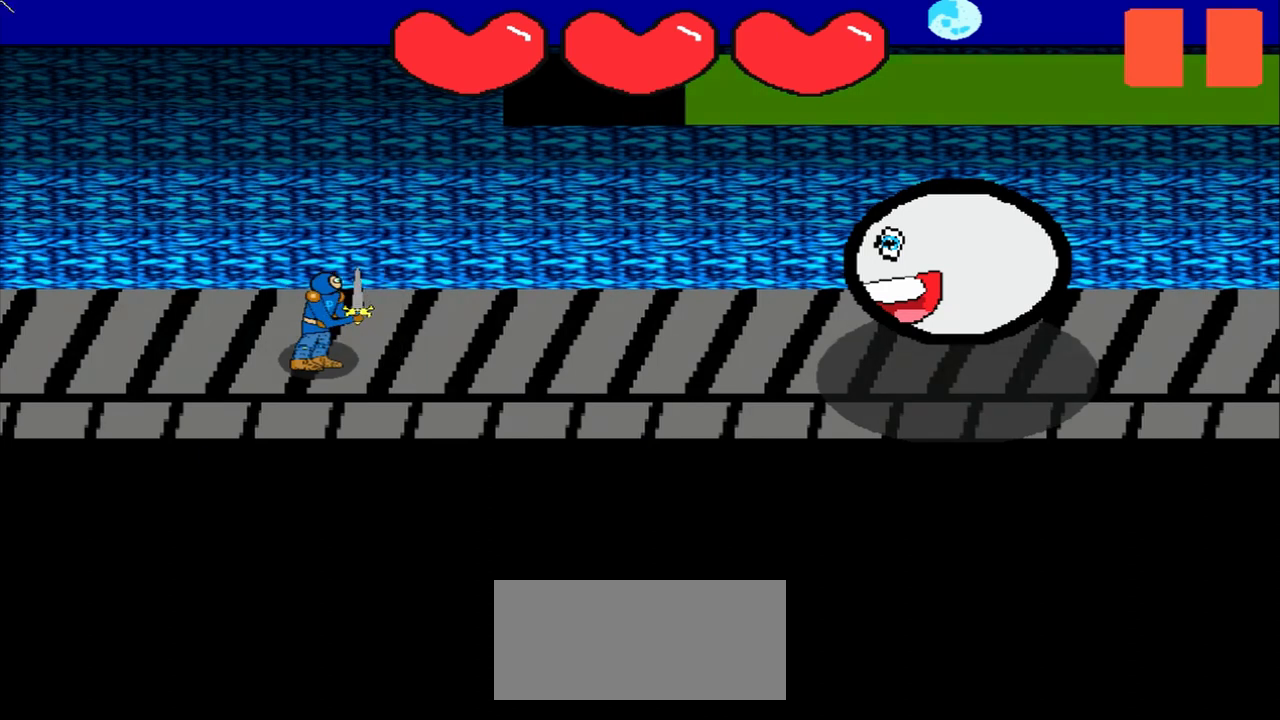
{"buttons": [], "left_stick": "left", "events": [[125, "left_stick", "center"], [375, "left_stick", "left"]]}
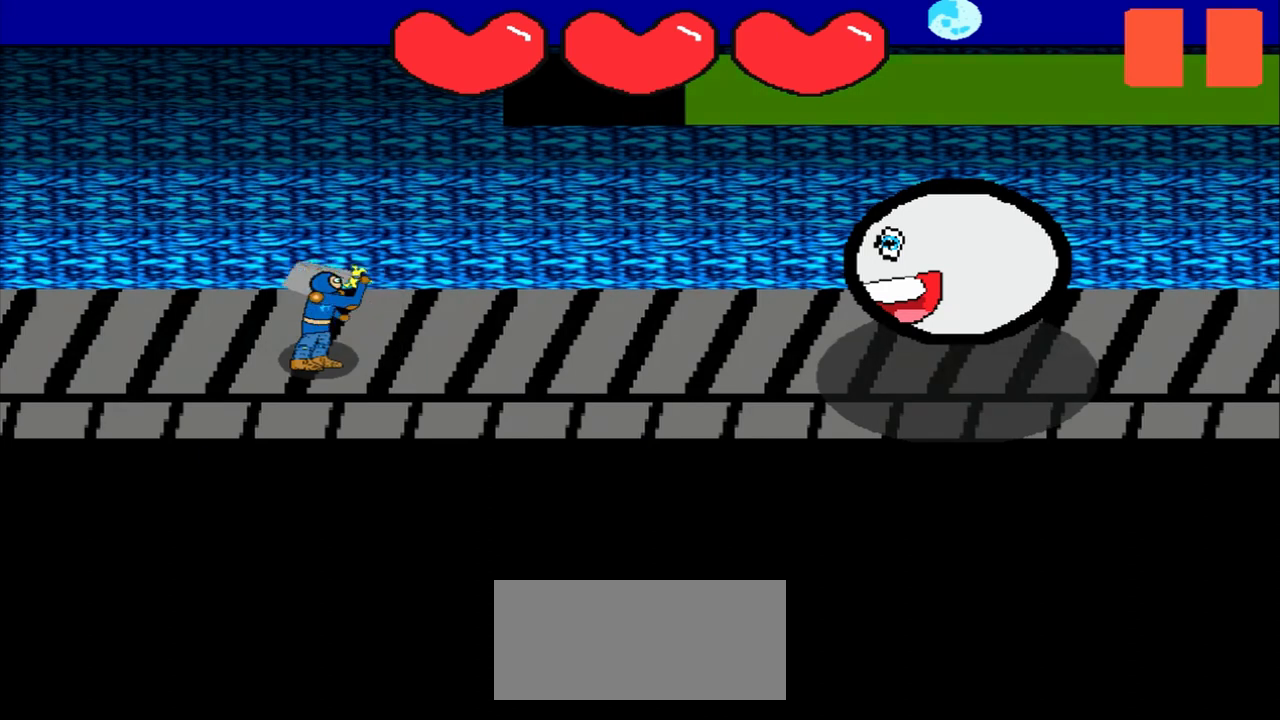
{"buttons": [], "left_stick": "up-right", "events": [[125, "left_stick", "center"], [375, "left_stick", "up-right"]]}
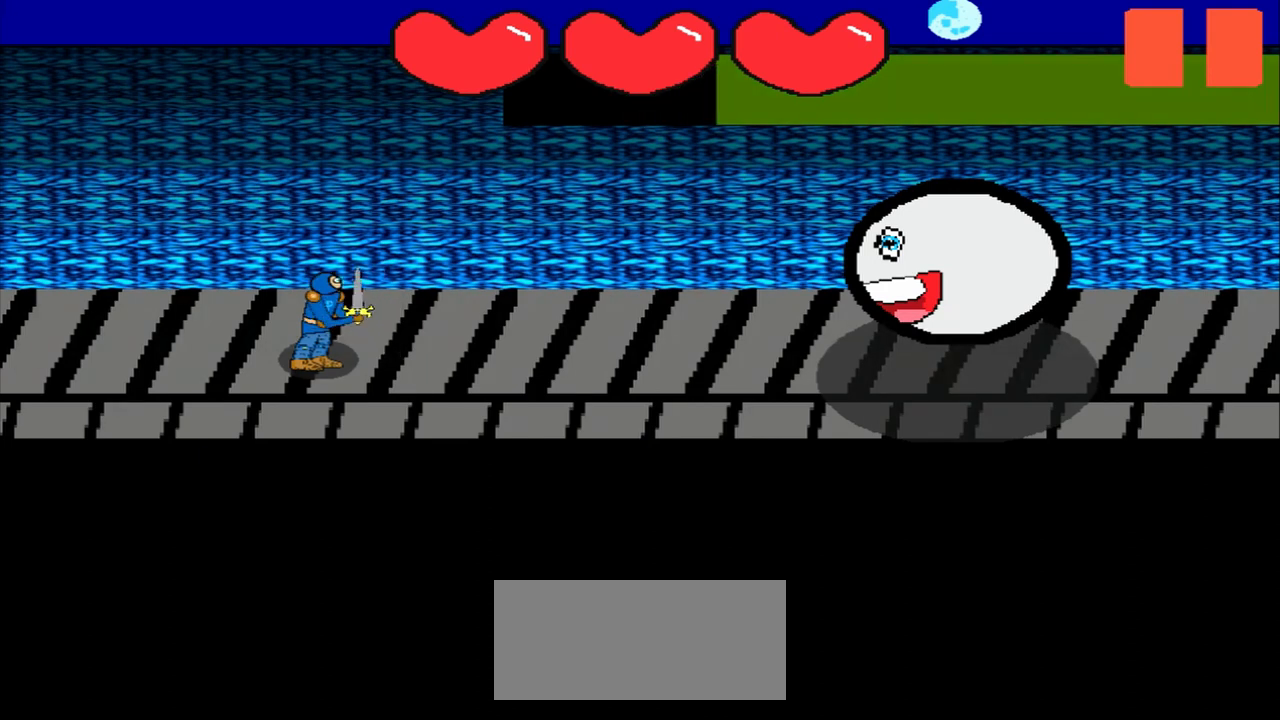
{"buttons": [], "left_stick": "center", "events": [[83, "left_stick", "center"]]}
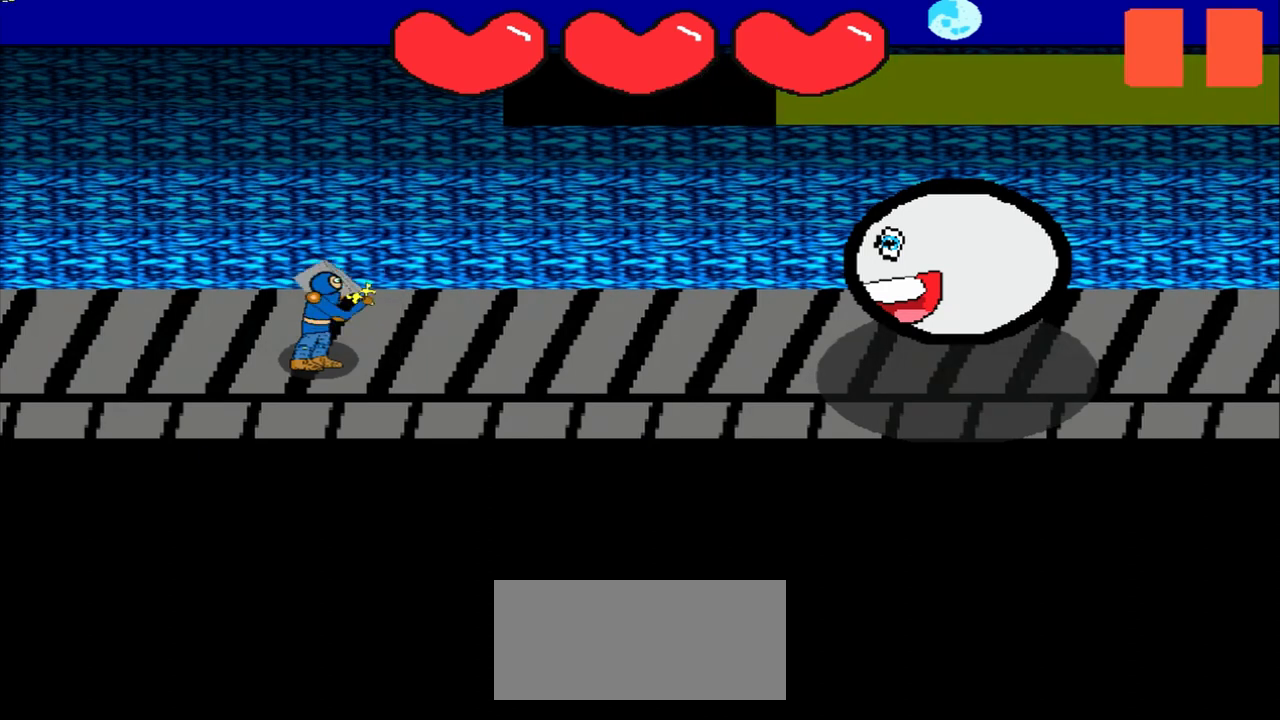
{"buttons": [], "left_stick": "center", "events": [[250, "left_stick", "left"], [458, "left_stick", "center"]]}
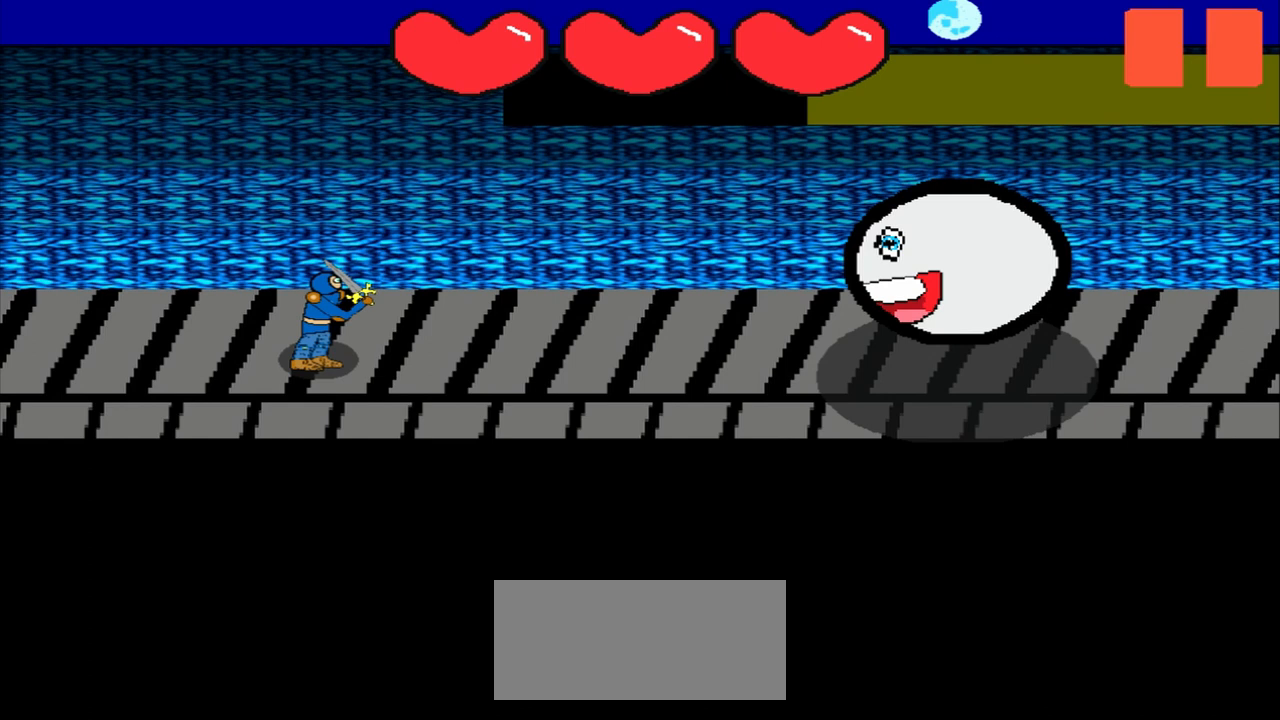
{"buttons": [], "left_stick": "center", "events": [[208, "left_stick", "right"], [500, "left_stick", "center"]]}
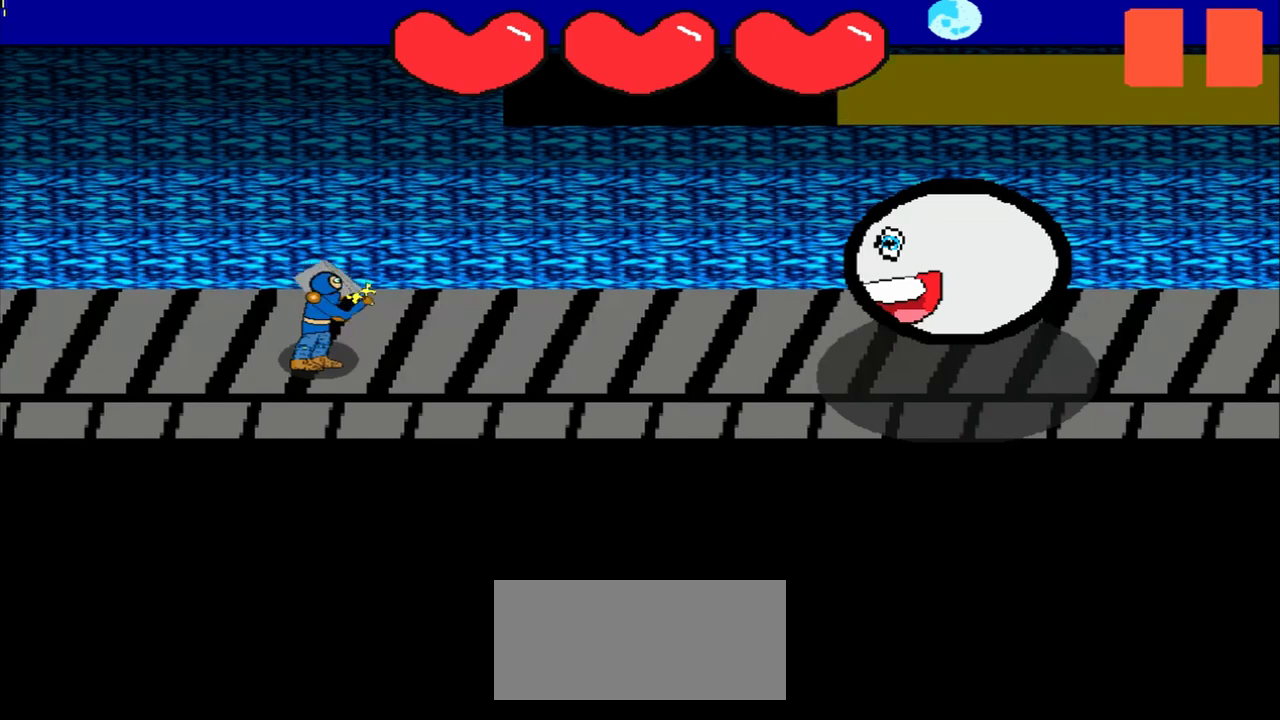
{"buttons": [], "left_stick": "center", "events": [[250, "left_stick", "down-left"], [500, "left_stick", "center"]]}
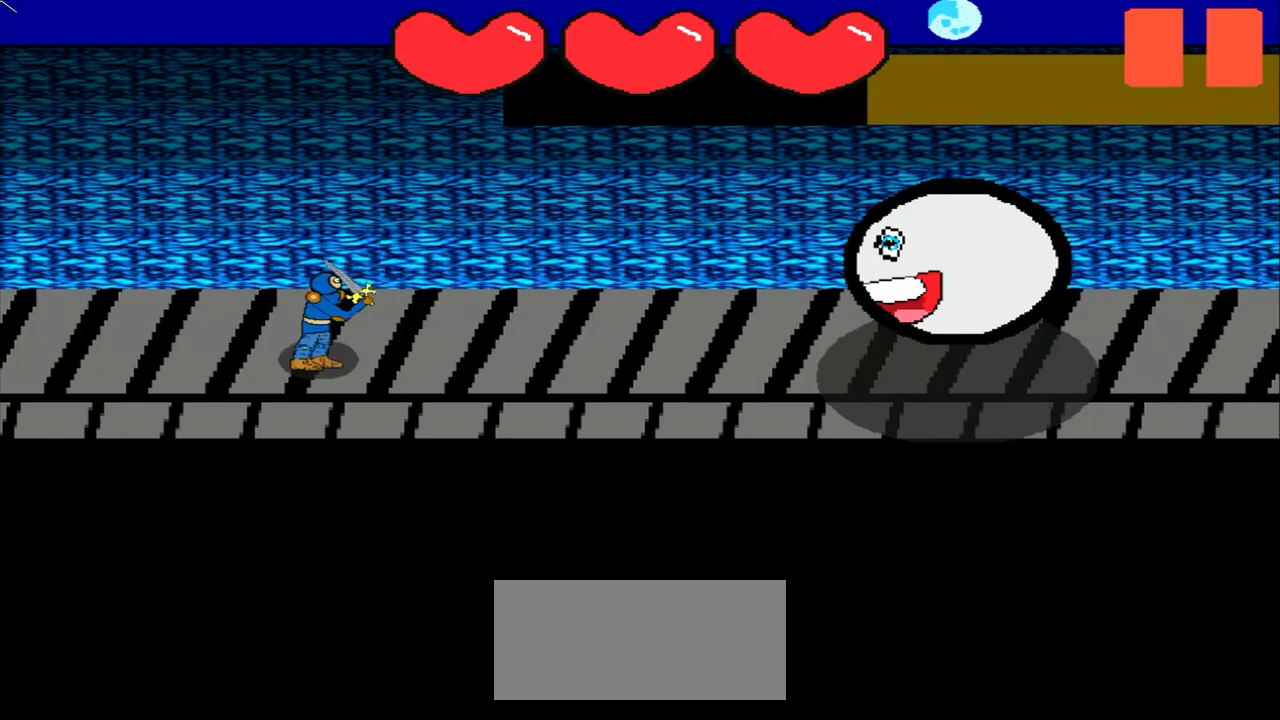
{"buttons": [], "left_stick": "center", "events": [[208, "left_stick", "left"], [500, "left_stick", "center"]]}
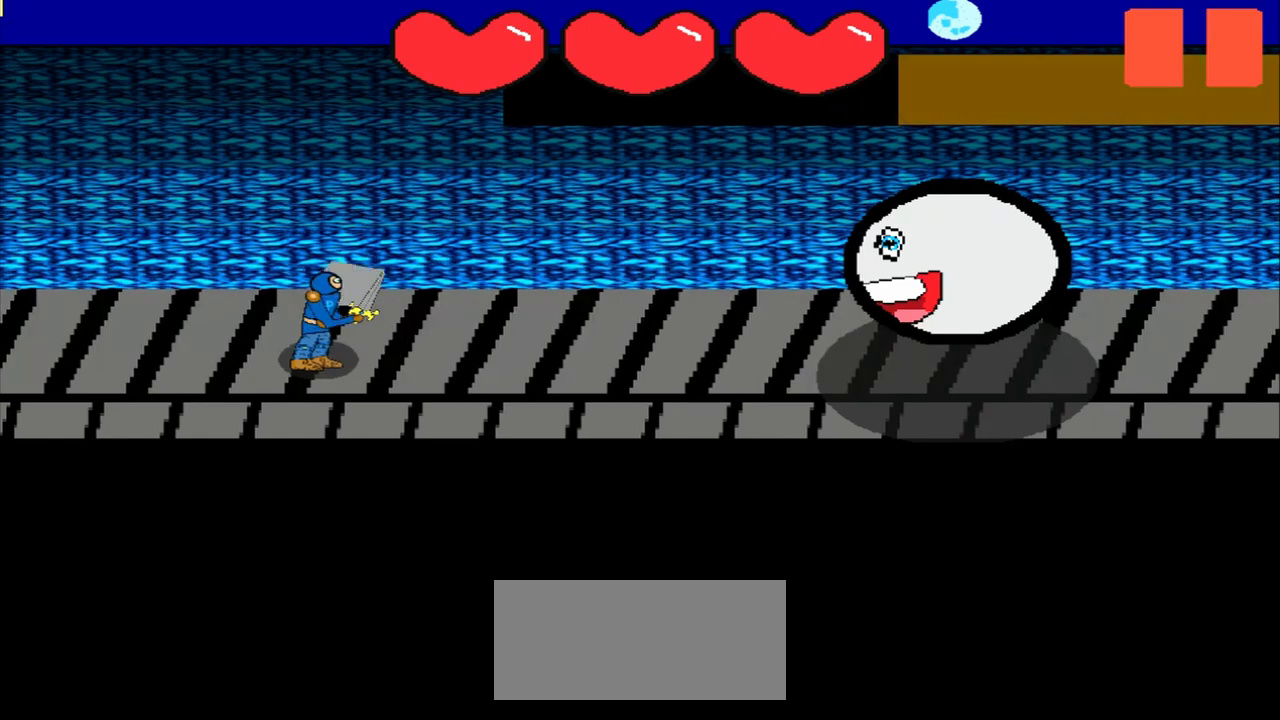
{"buttons": [], "left_stick": "center", "events": [[292, "left_stick", "up"], [417, "left_stick", "center"]]}